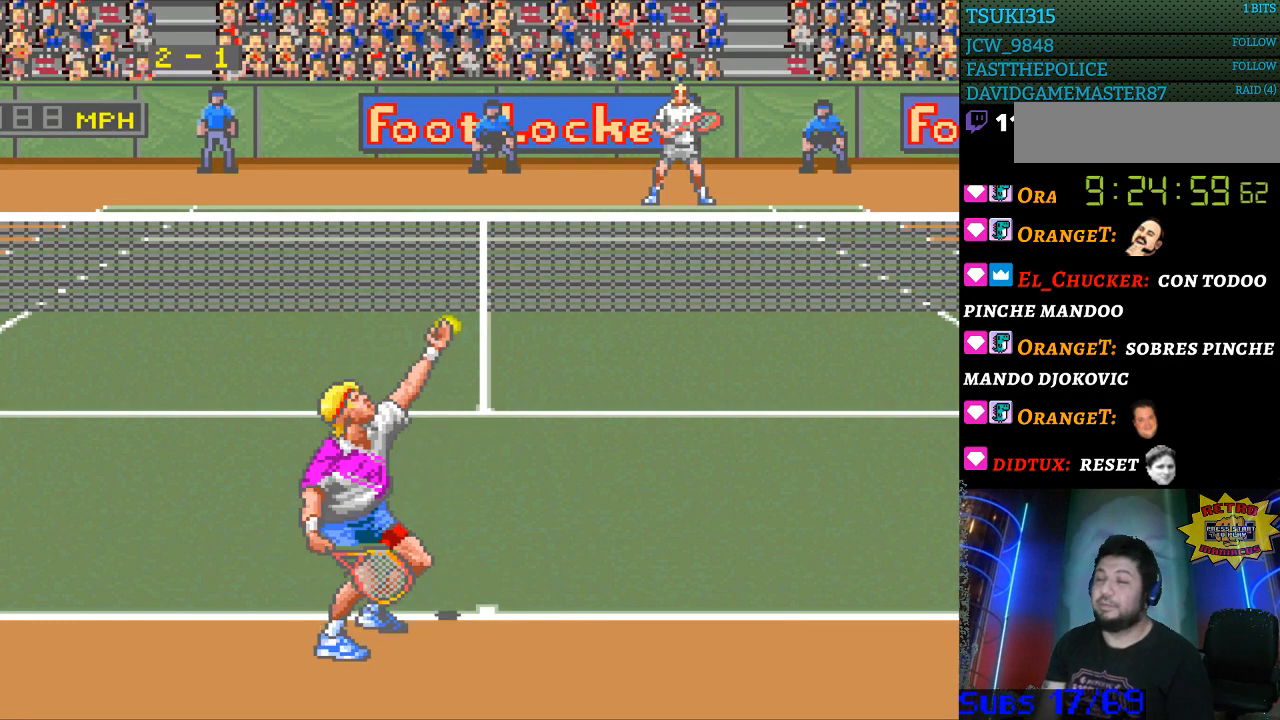
Gameplay with a controller (Nintendo layout); each line is a JSON object with the inputs held at the frame after it. "events" lists button and stick changes between this image and that frame as [ms after this image, input, new state], when the widget could be followed in between. Not read: L3 R3.
{"buttons": [], "events": []}
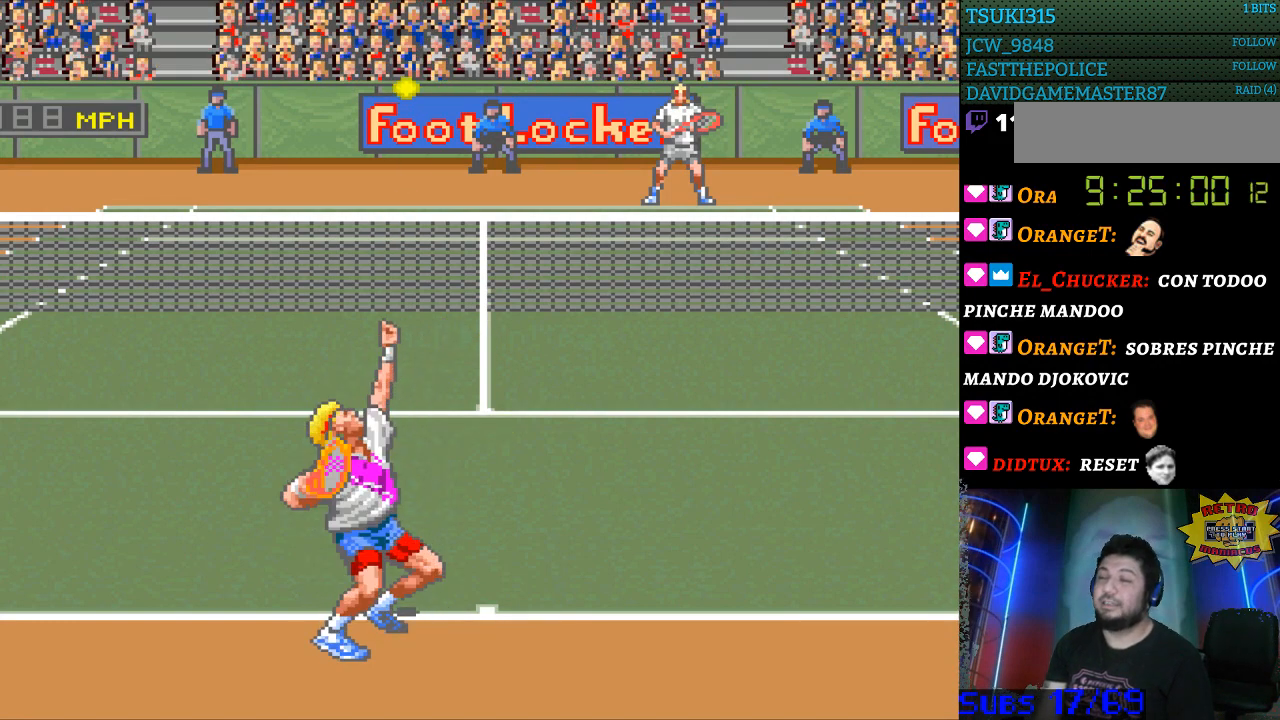
{"buttons": [], "events": [[33, "B", "down"], [100, "B", "up"]]}
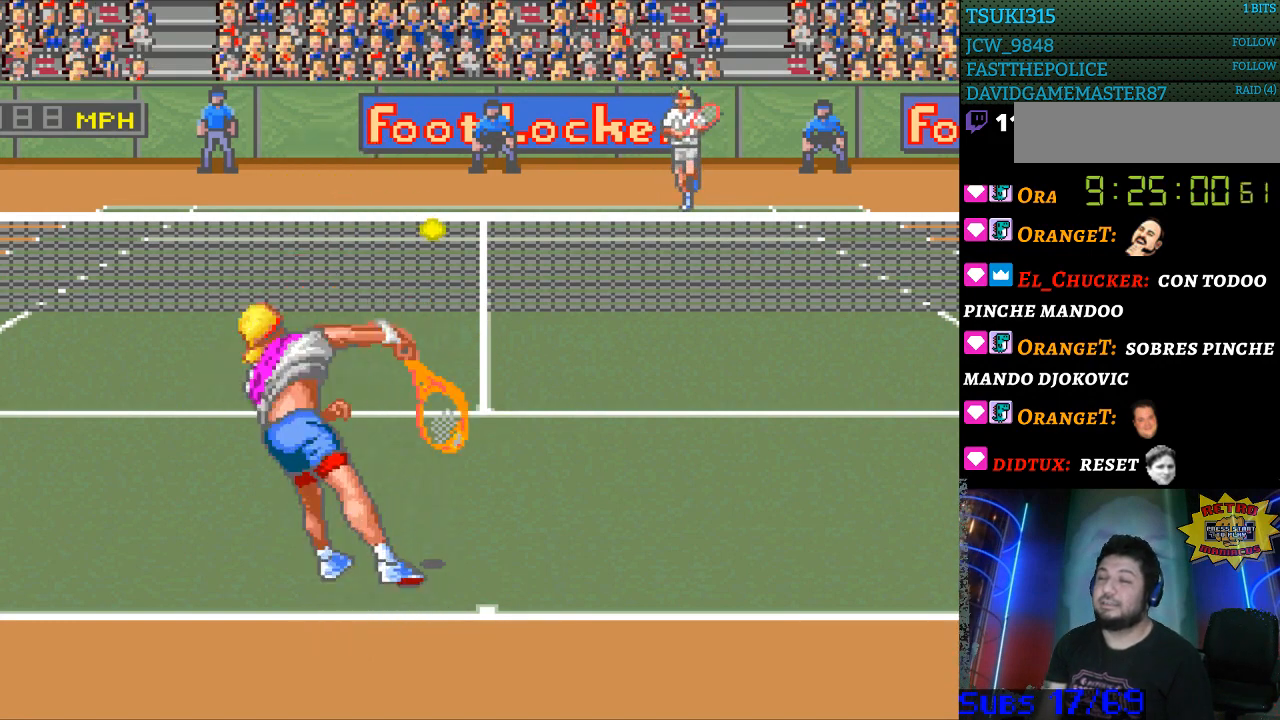
{"buttons": [], "events": []}
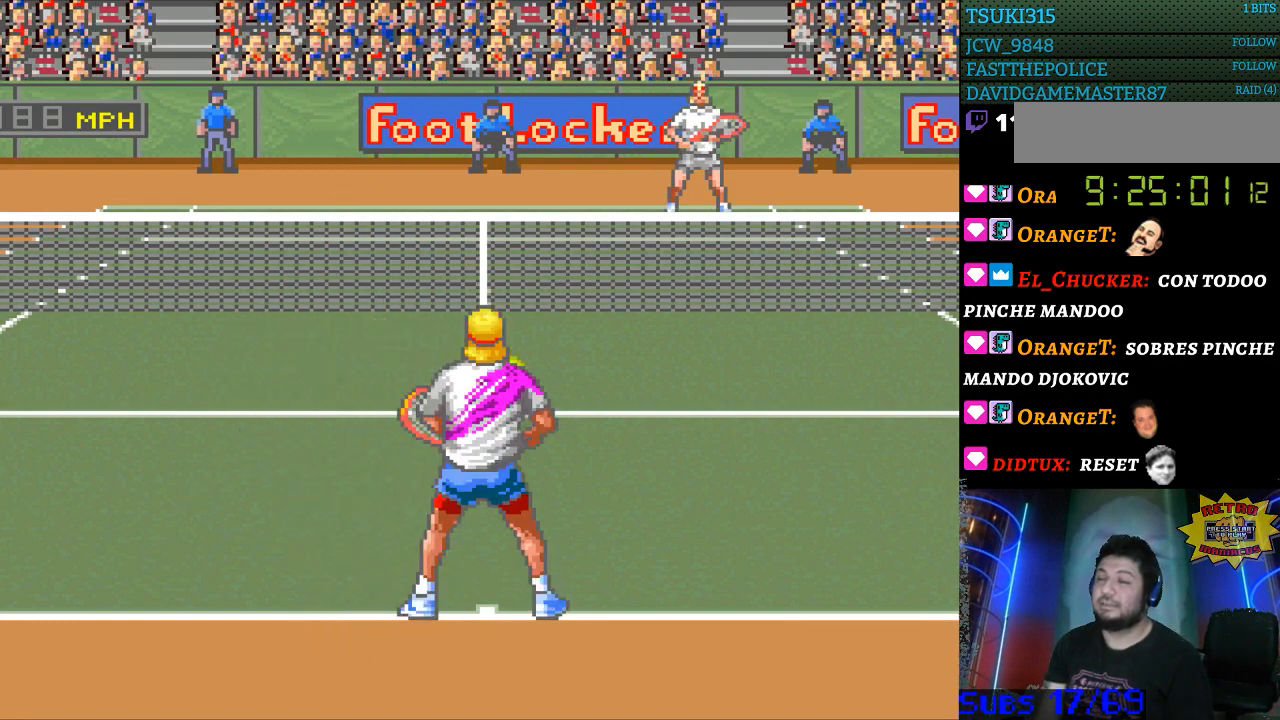
{"buttons": [], "events": []}
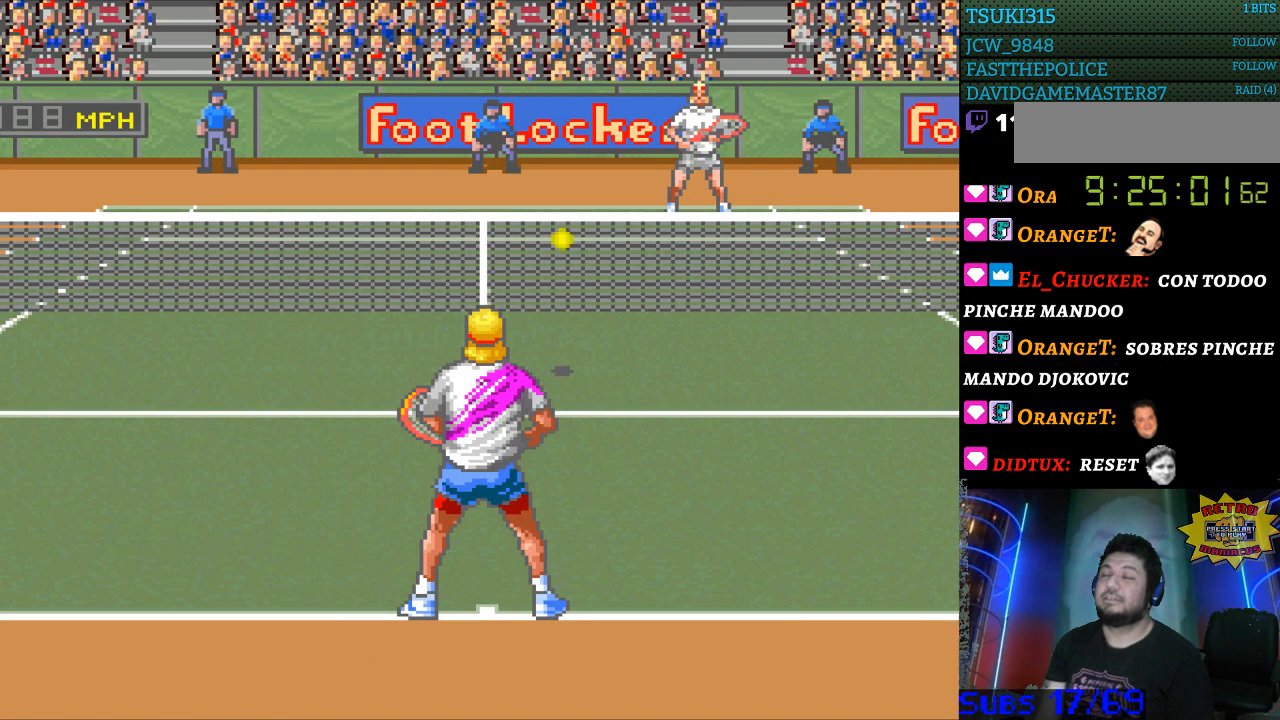
{"buttons": [], "events": []}
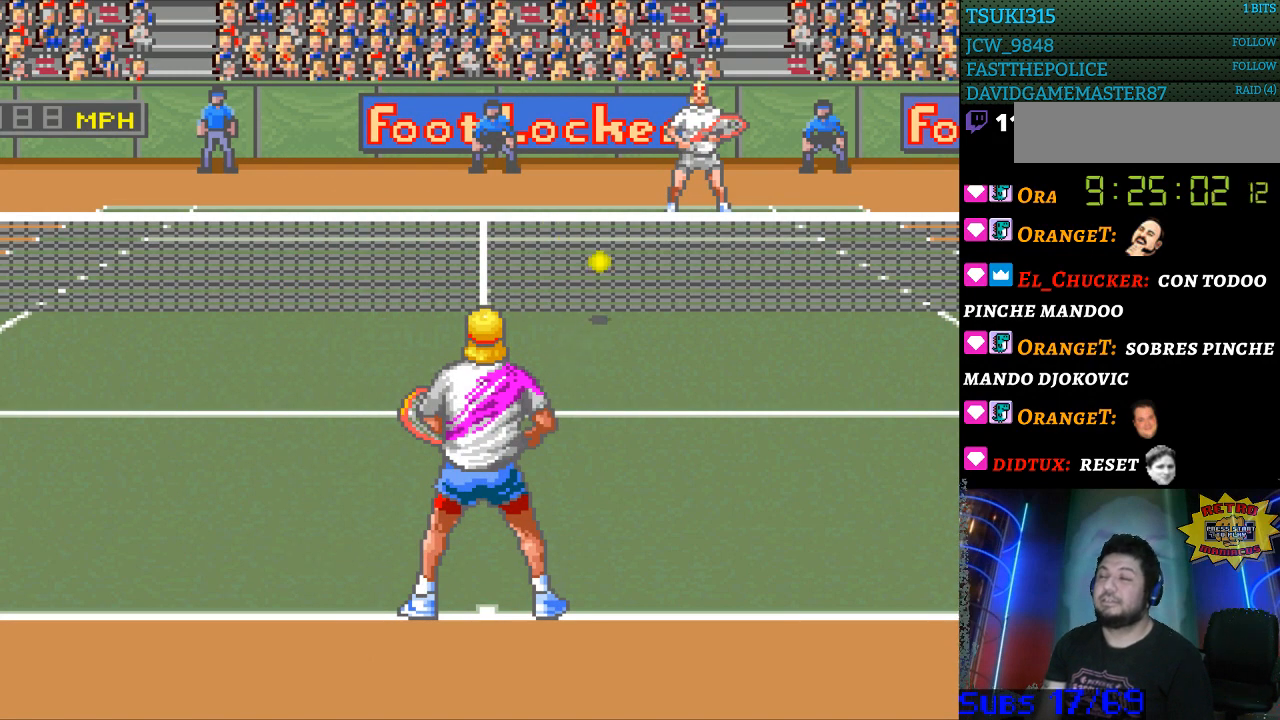
{"buttons": [], "events": []}
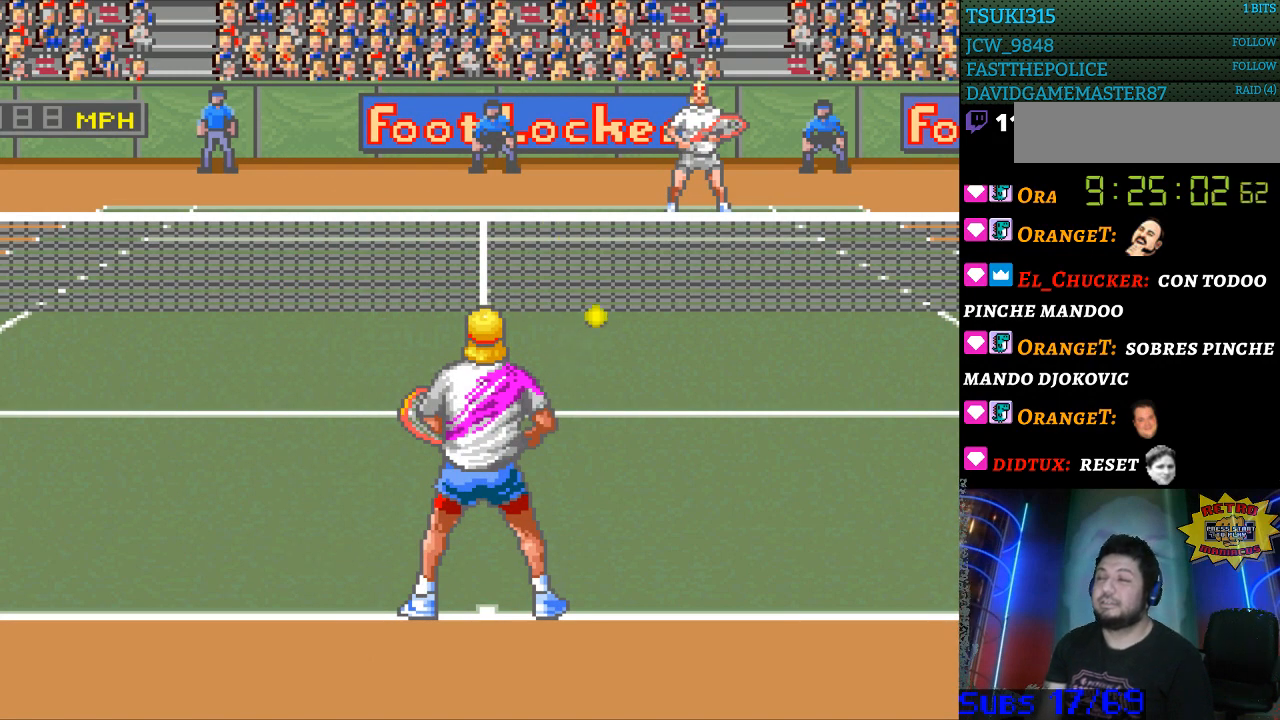
{"buttons": [], "events": []}
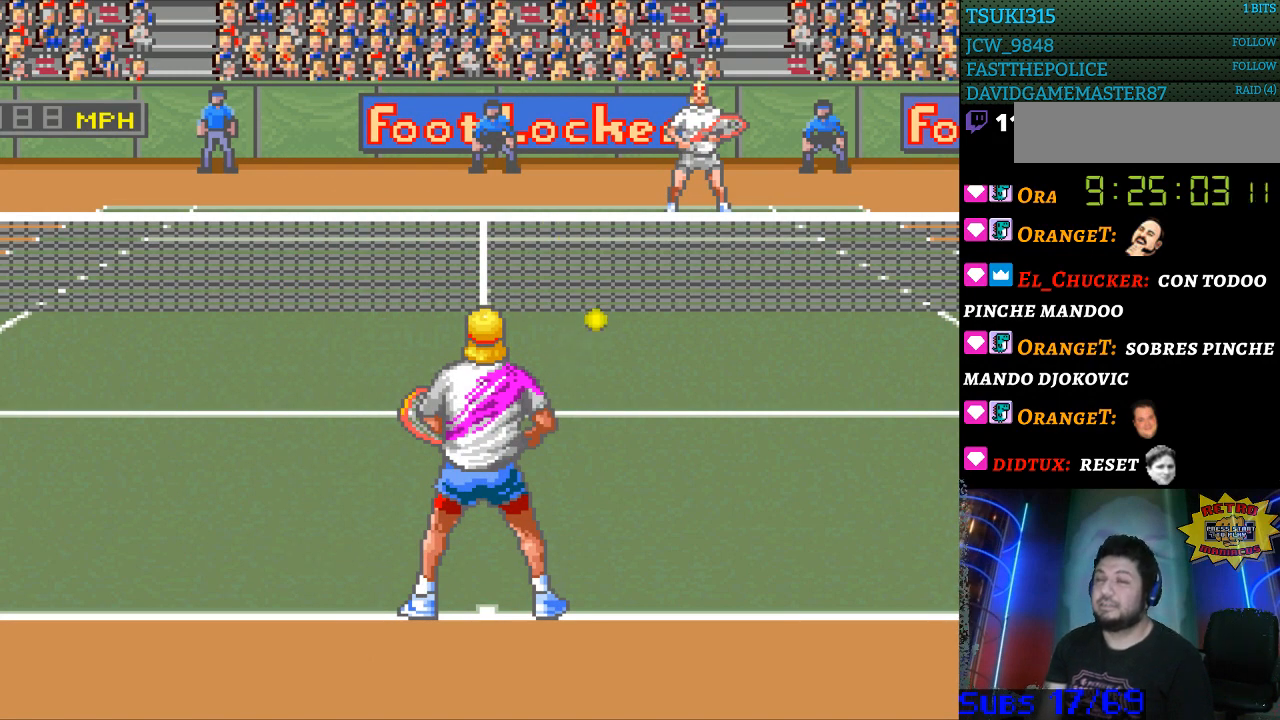
{"buttons": [], "events": []}
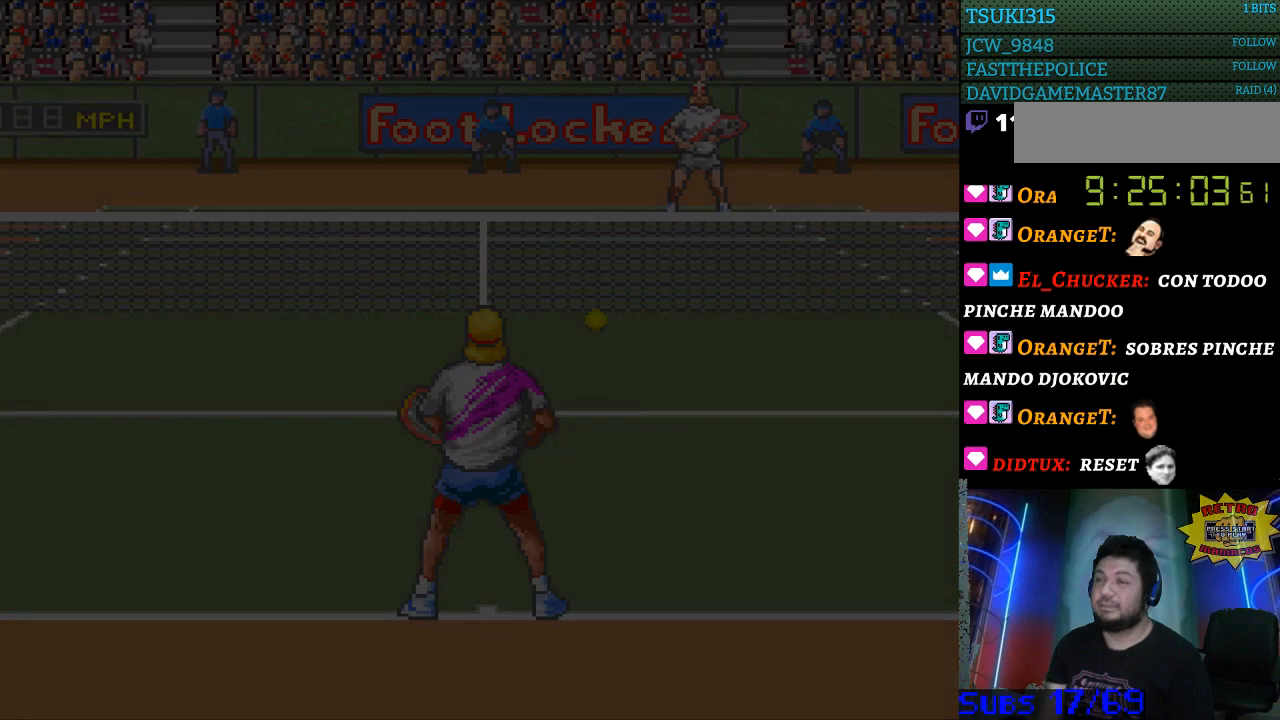
{"buttons": ["B"], "events": [[233, "B", "down"], [333, "B", "up"], [400, "B", "down"]]}
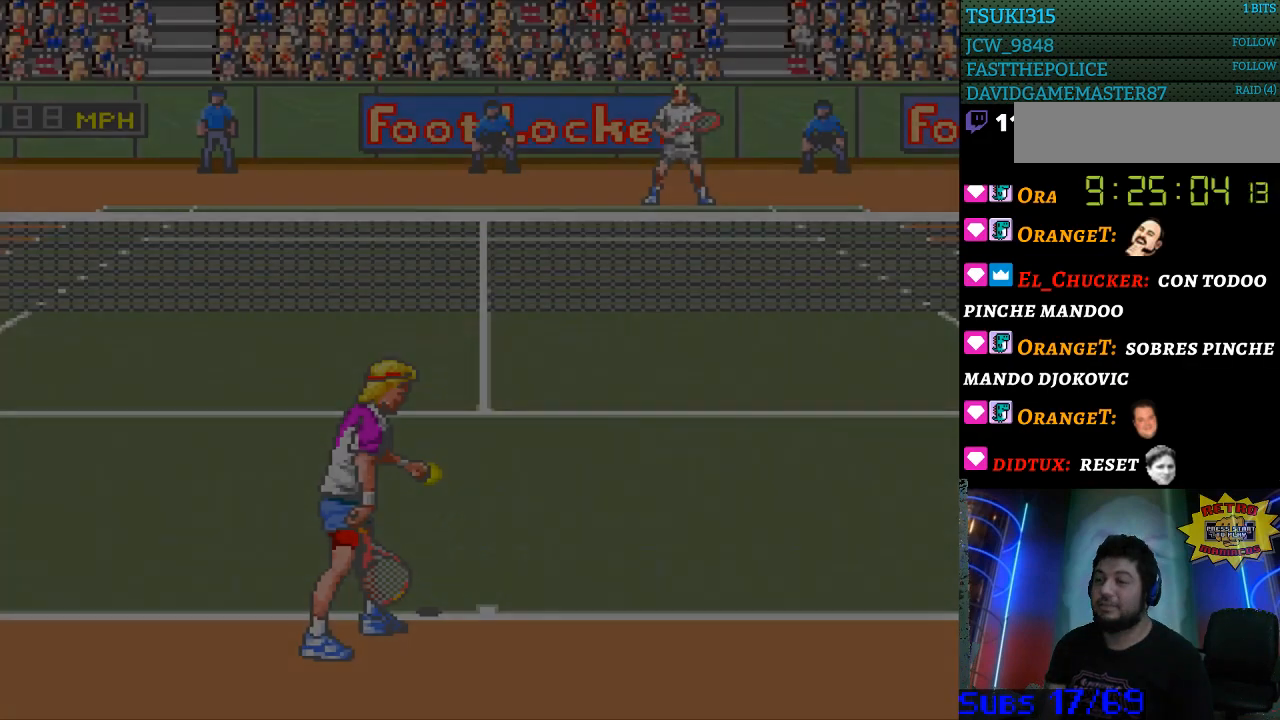
{"buttons": [], "events": [[33, "B", "up"], [100, "B", "down"], [167, "B", "up"], [233, "B", "down"], [333, "B", "up"], [400, "B", "down"], [467, "B", "up"]]}
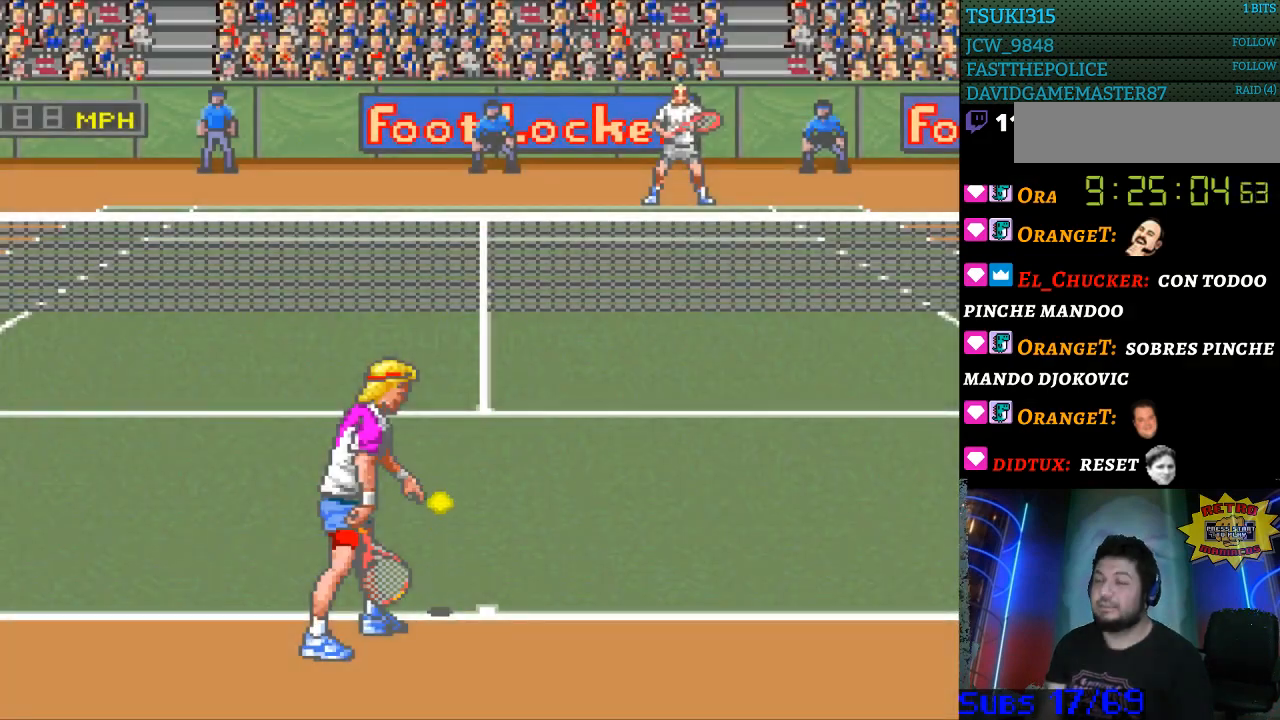
{"buttons": [], "events": [[67, "B", "down"], [167, "B", "up"], [233, "B", "down"], [300, "B", "up"]]}
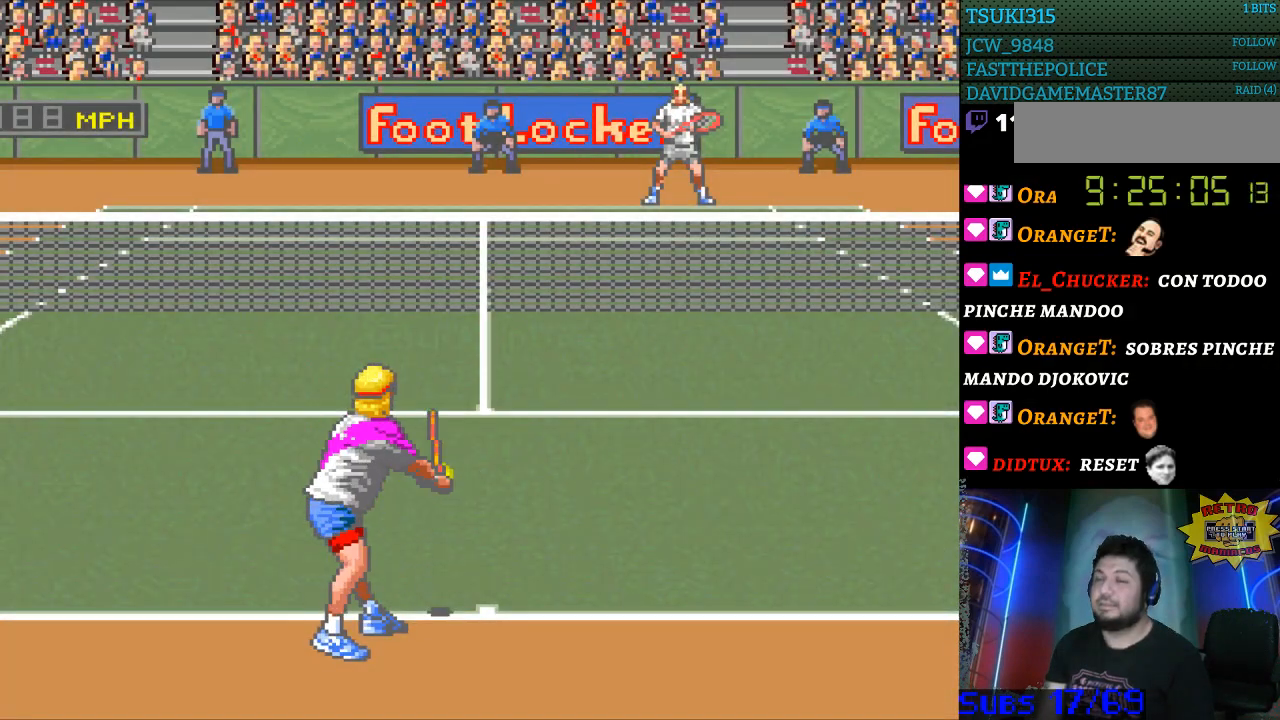
{"buttons": [], "events": []}
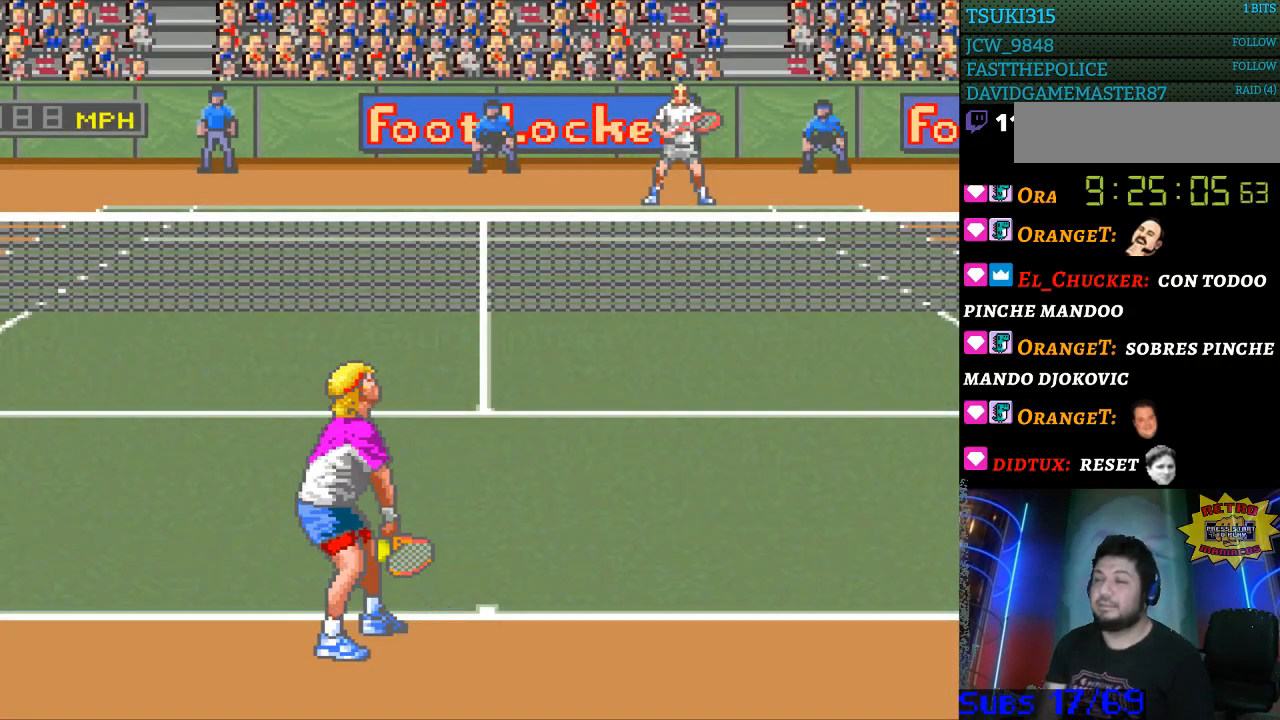
{"buttons": [], "events": []}
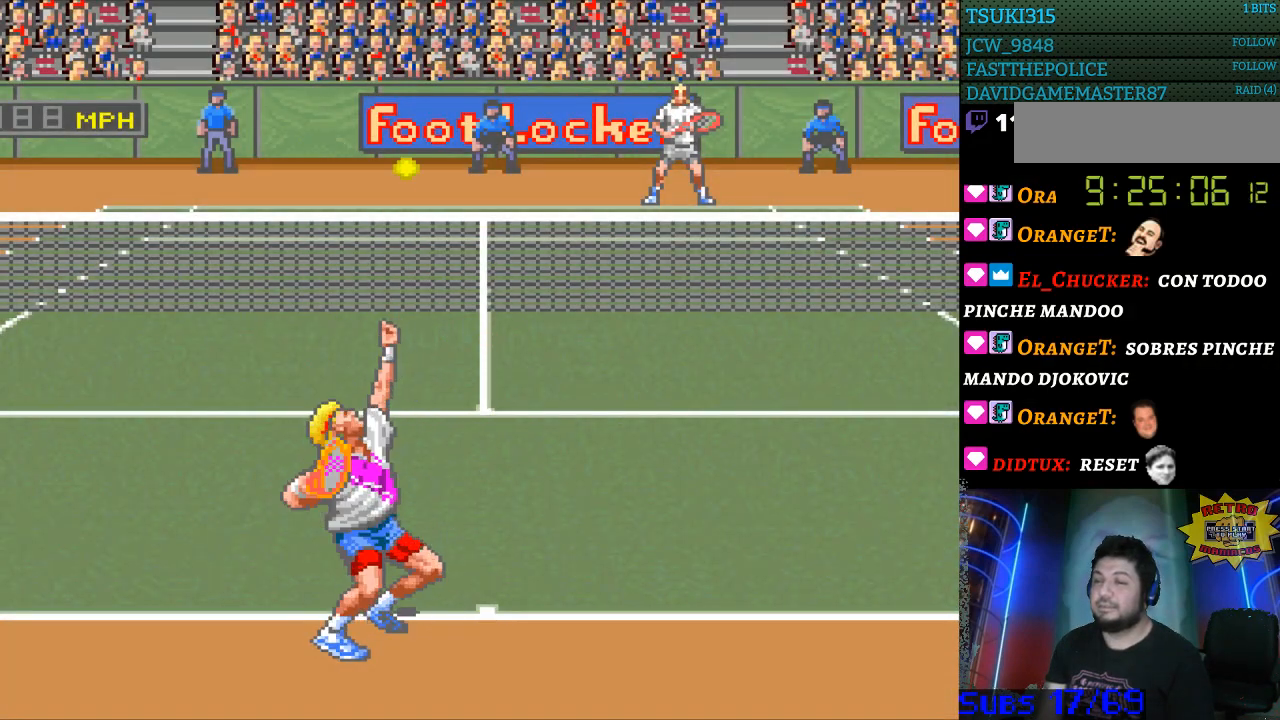
{"buttons": [], "events": [[300, "B", "down"], [400, "B", "up"]]}
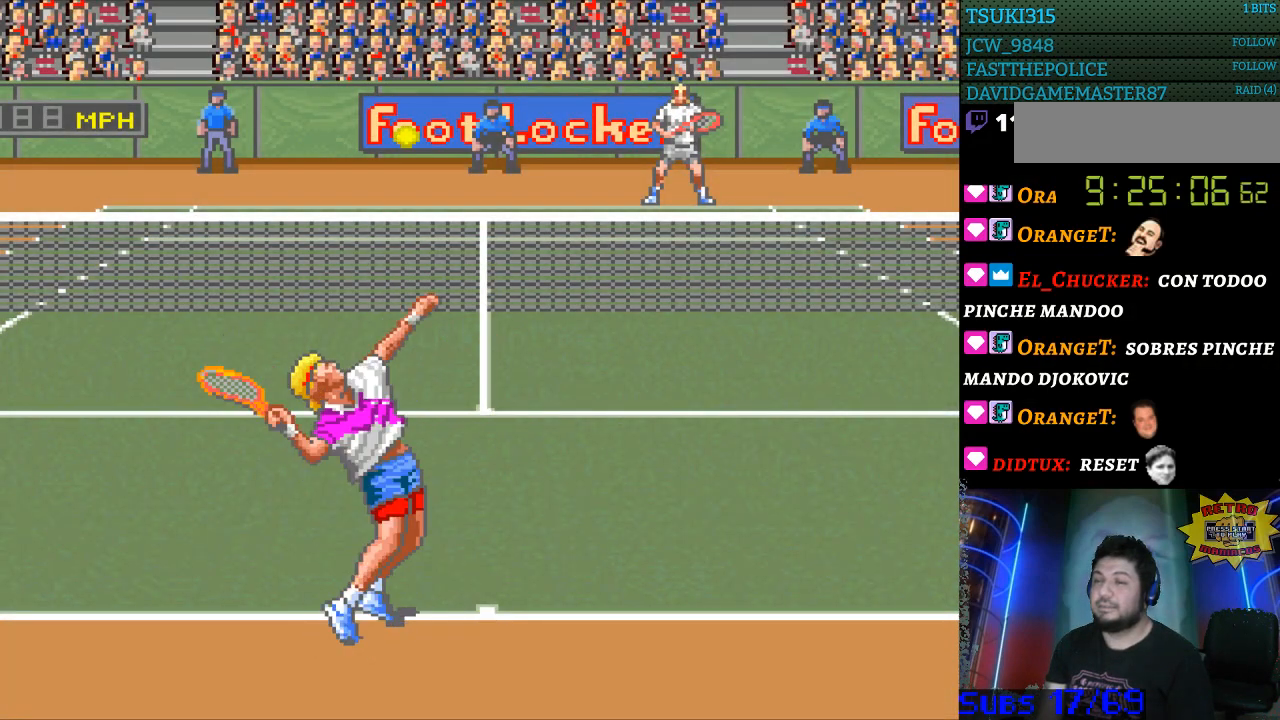
{"buttons": [], "events": []}
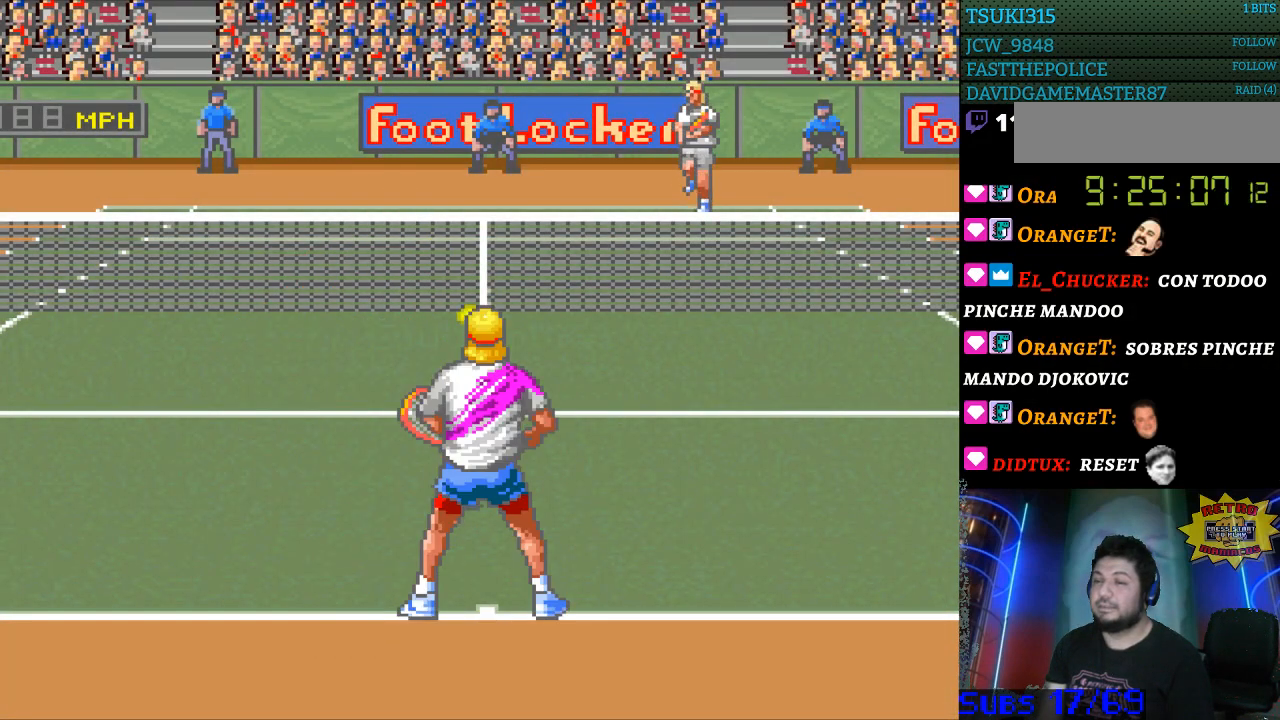
{"buttons": [], "events": []}
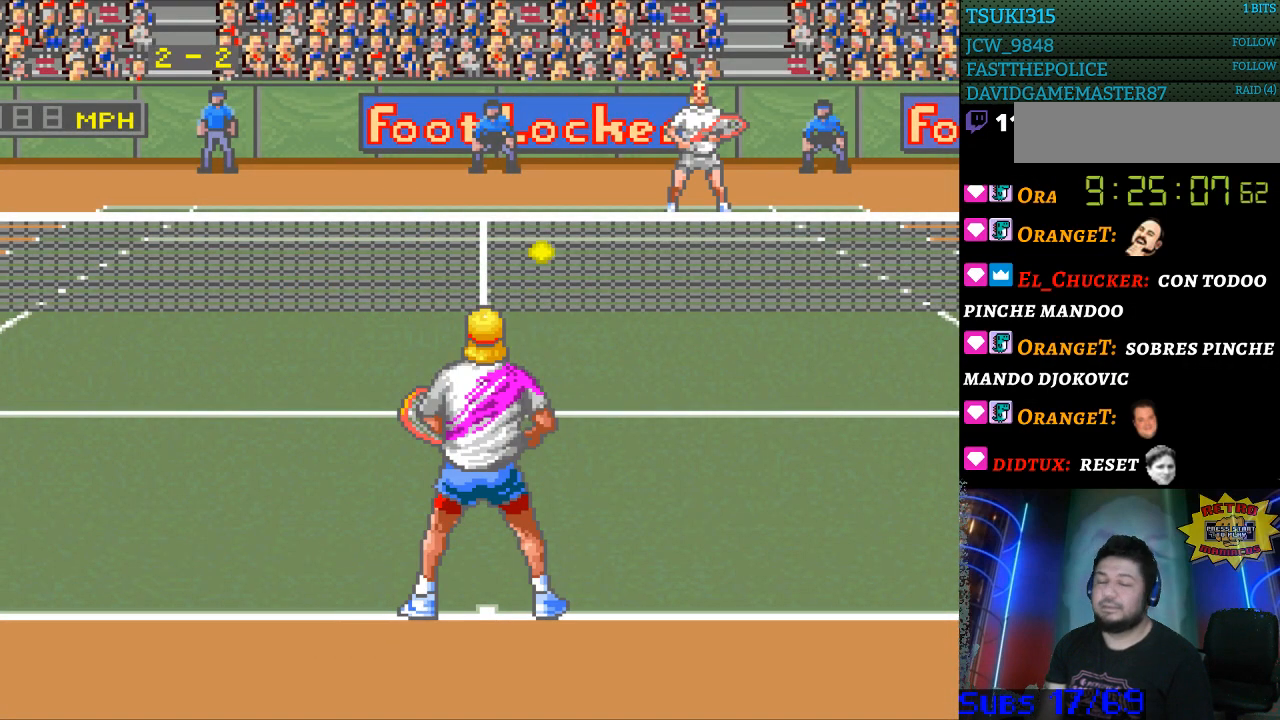
{"buttons": [], "events": []}
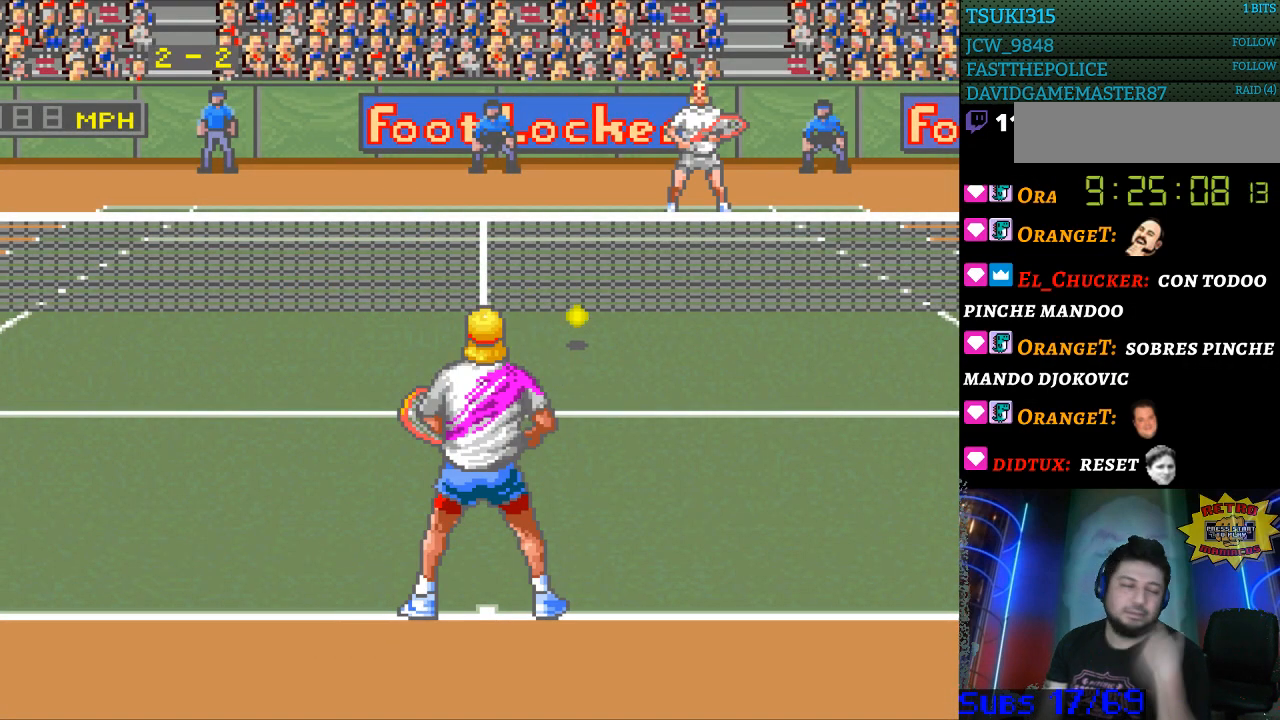
{"buttons": [], "events": []}
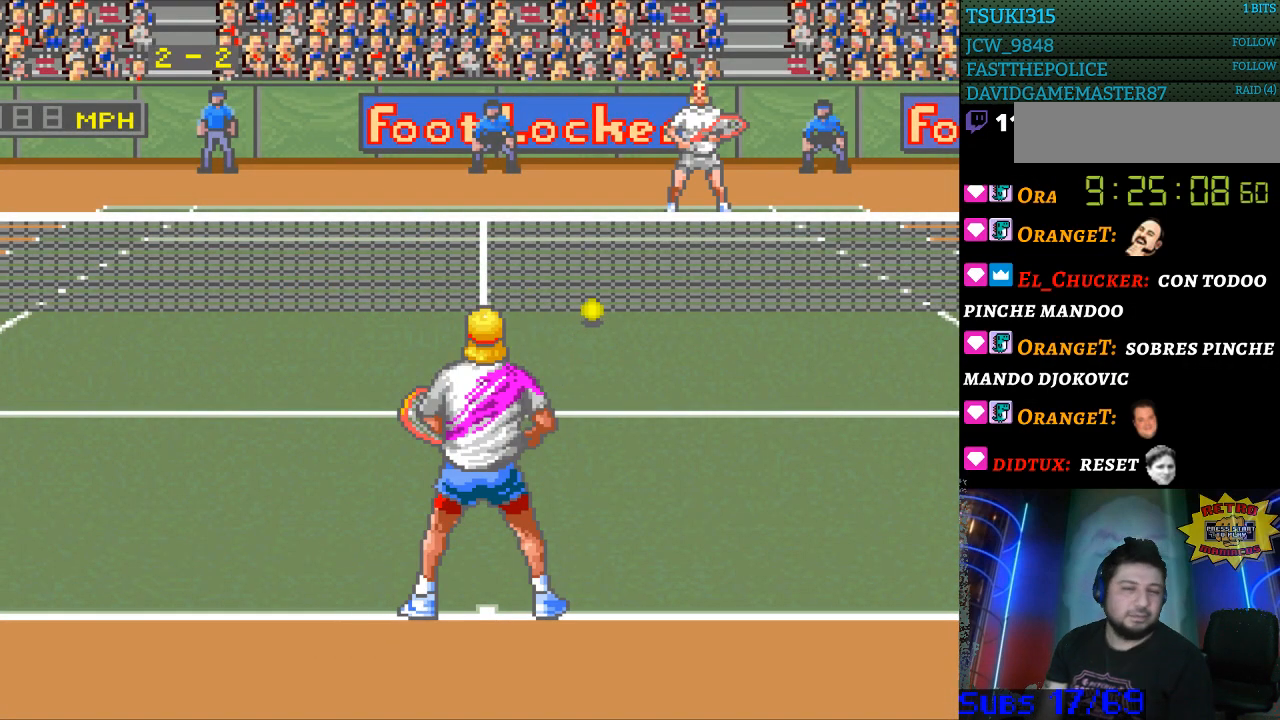
{"buttons": [], "events": []}
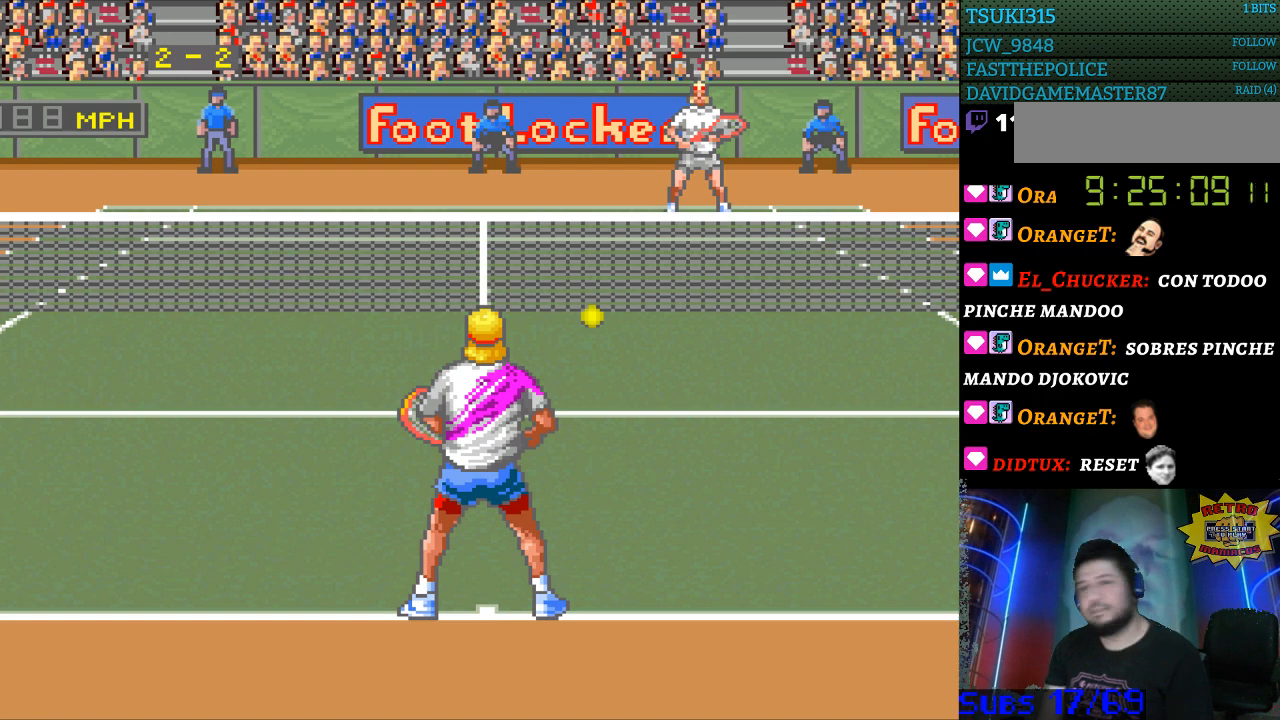
{"buttons": [], "events": []}
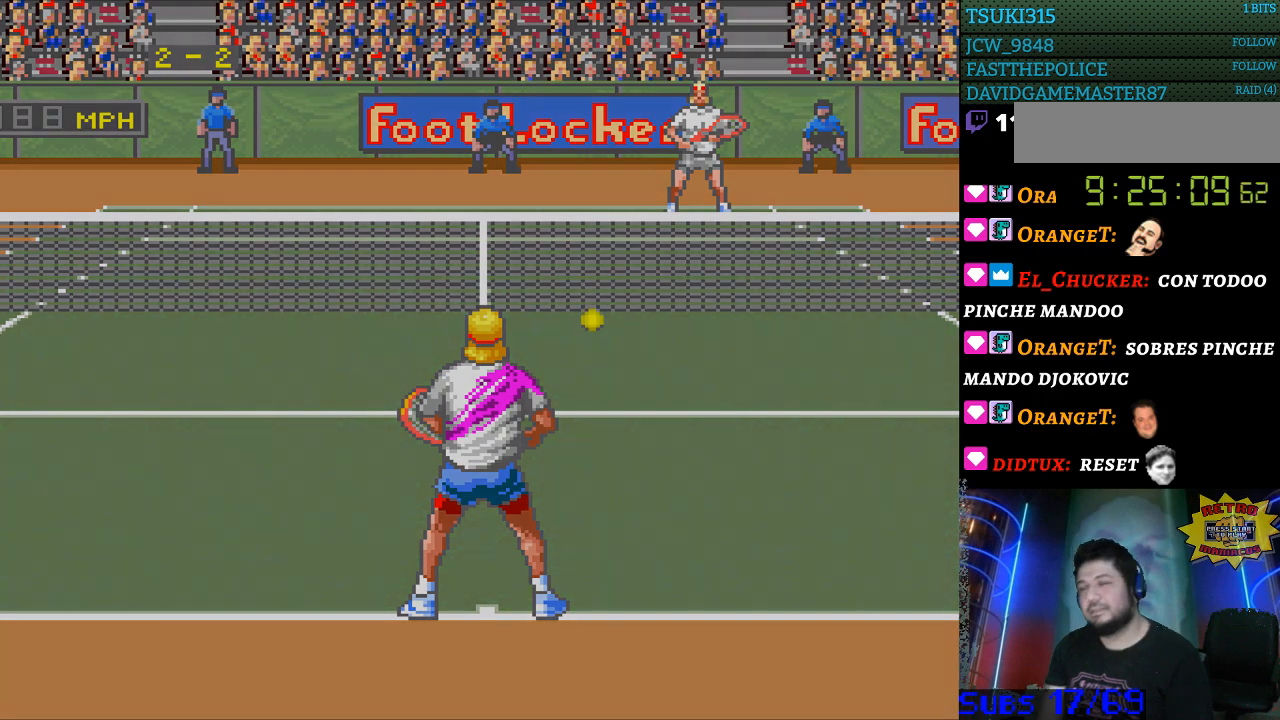
{"buttons": [], "events": []}
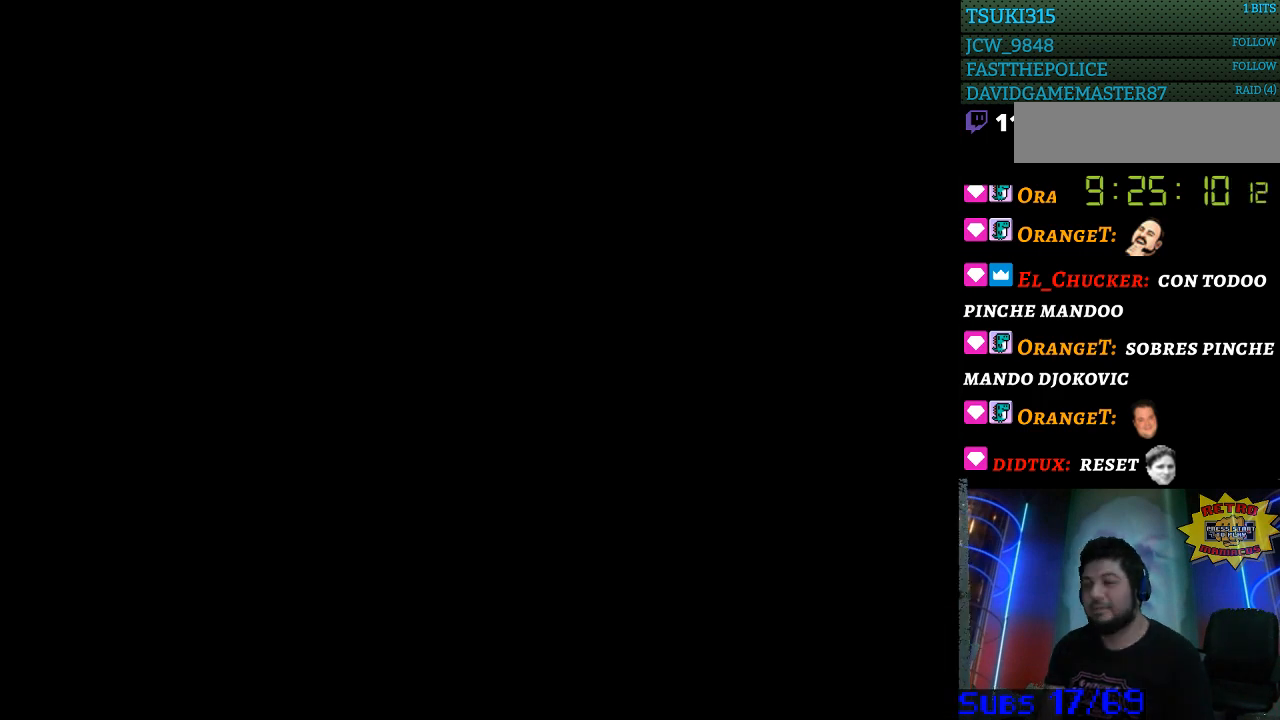
{"buttons": [], "events": []}
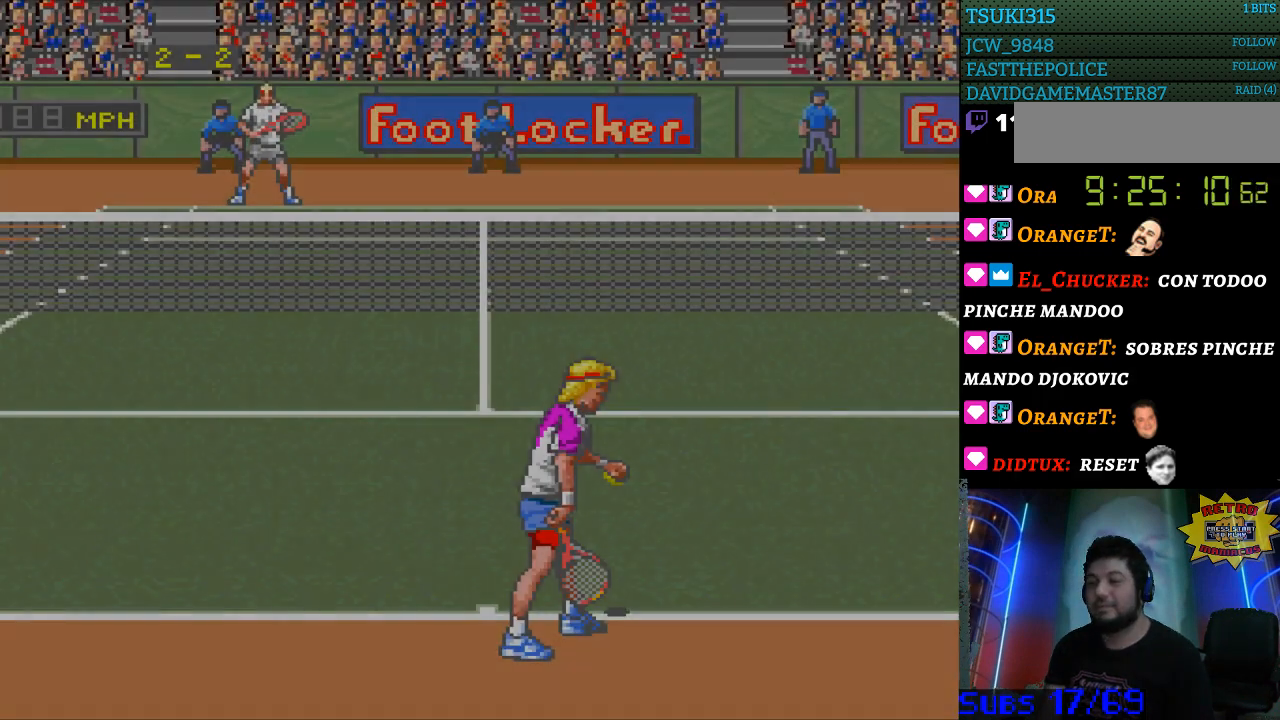
{"buttons": [], "events": []}
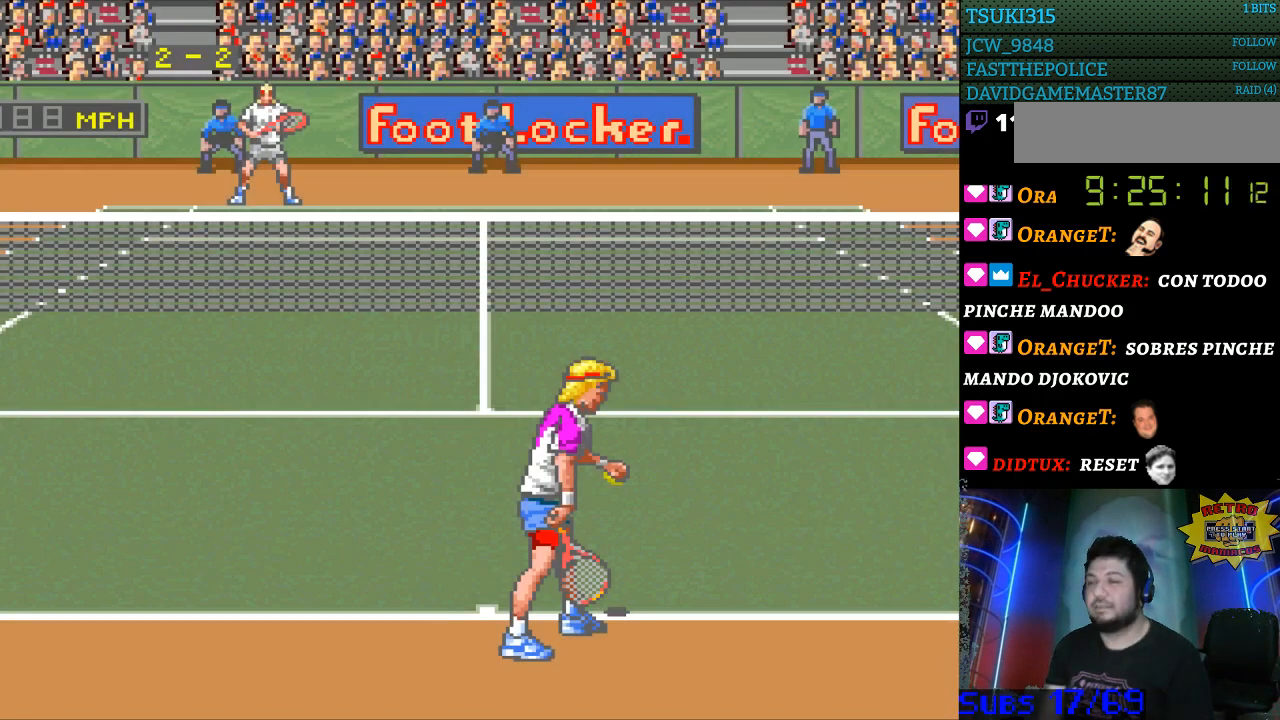
{"buttons": [], "events": [[400, "B", "down"], [467, "B", "up"]]}
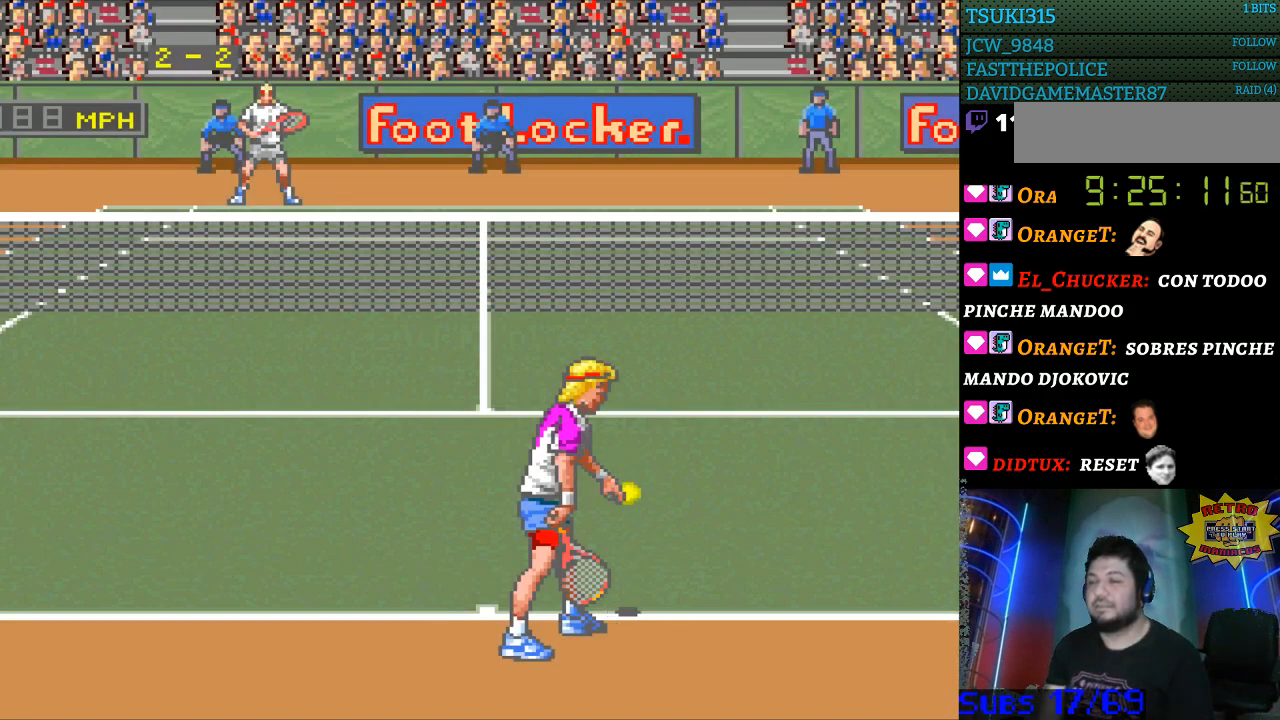
{"buttons": [], "events": [[67, "B", "down"], [133, "B", "up"], [233, "B", "down"], [300, "B", "up"], [367, "B", "down"], [433, "B", "up"]]}
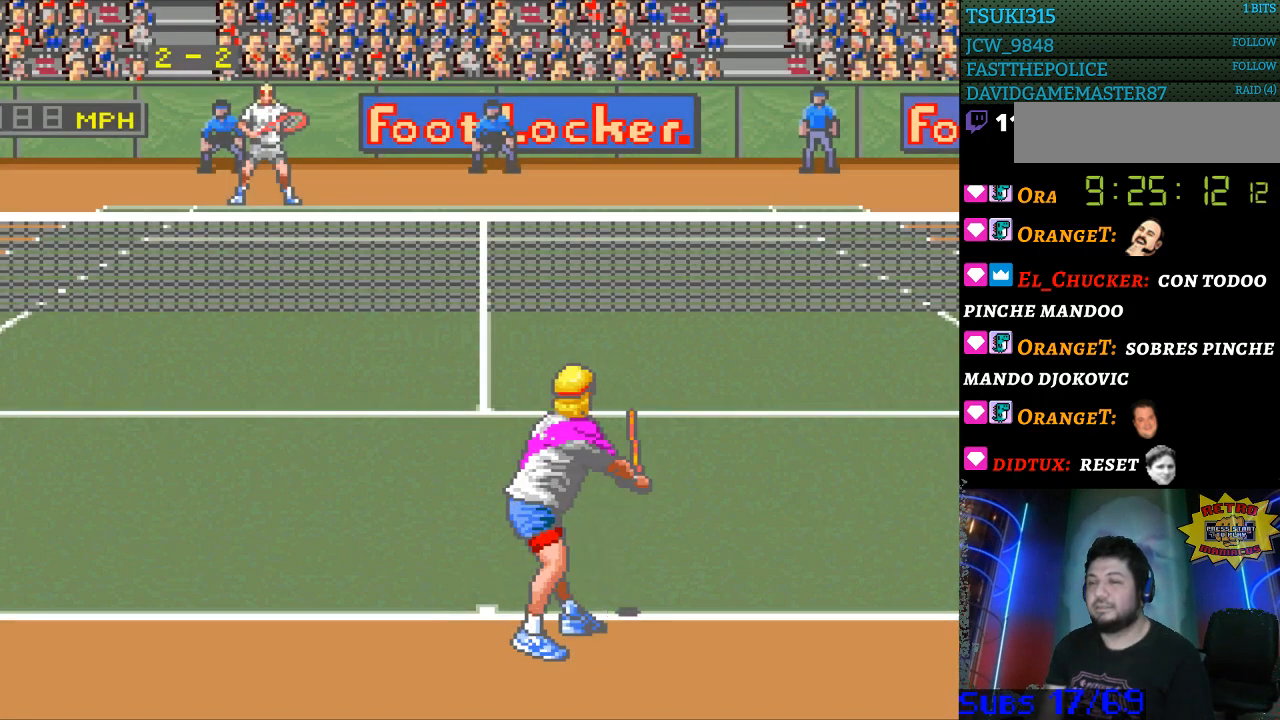
{"buttons": [], "events": []}
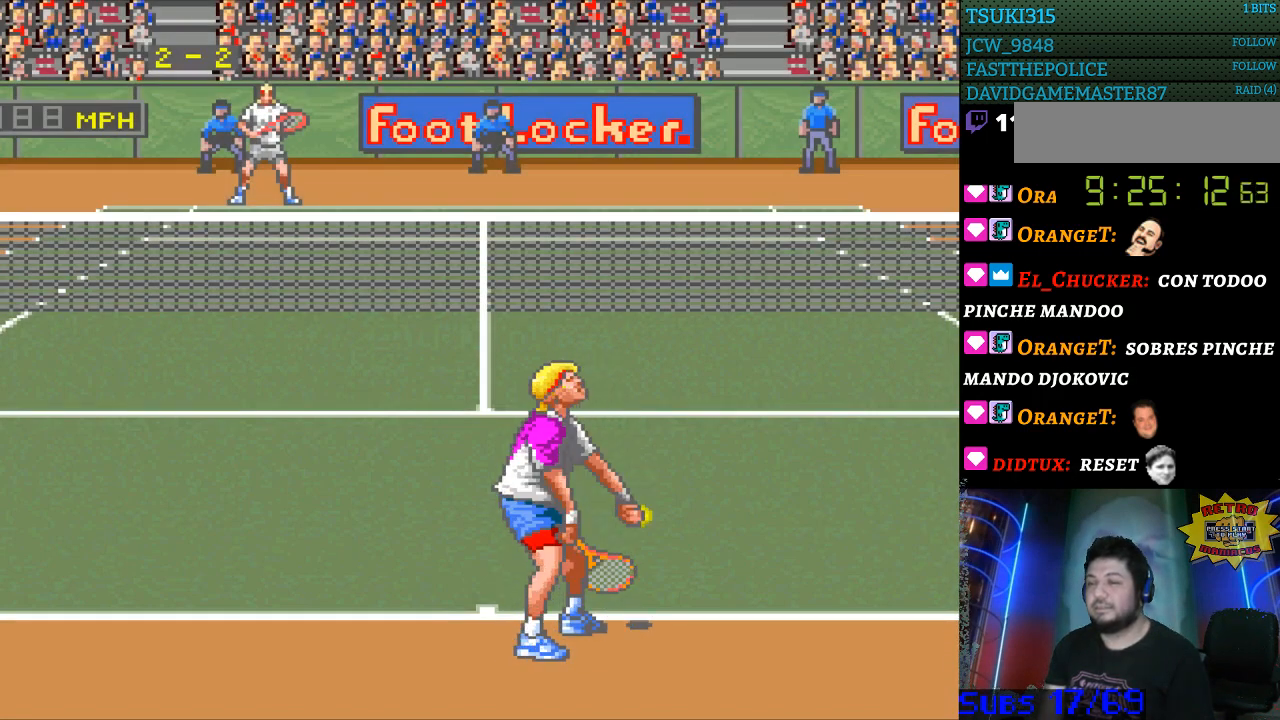
{"buttons": [], "events": []}
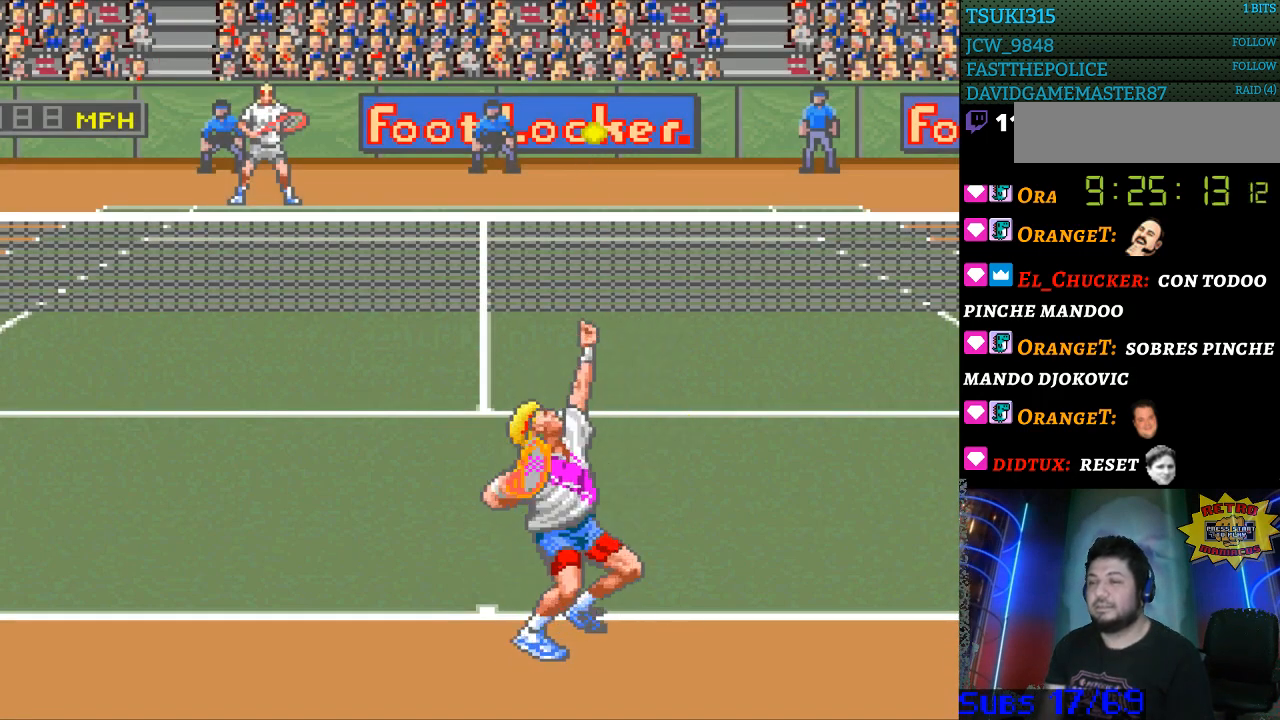
{"buttons": [], "events": [[167, "B", "down"], [300, "B", "up"]]}
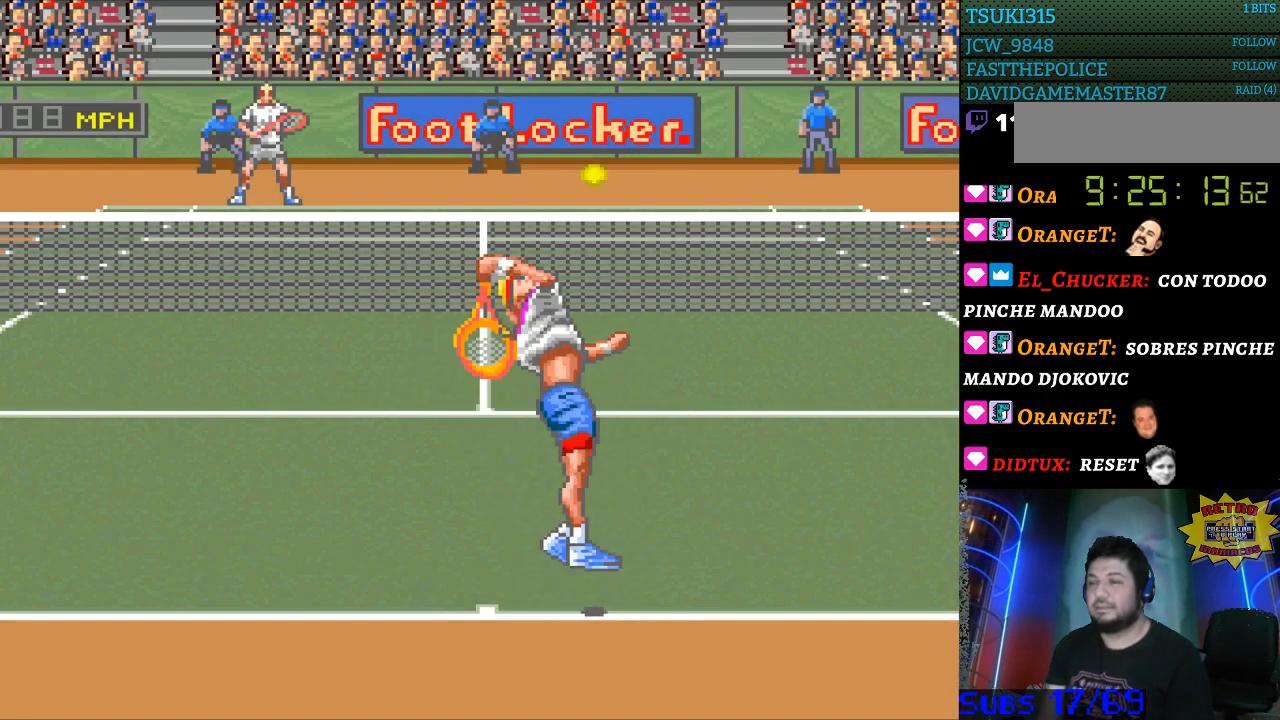
{"buttons": [], "events": []}
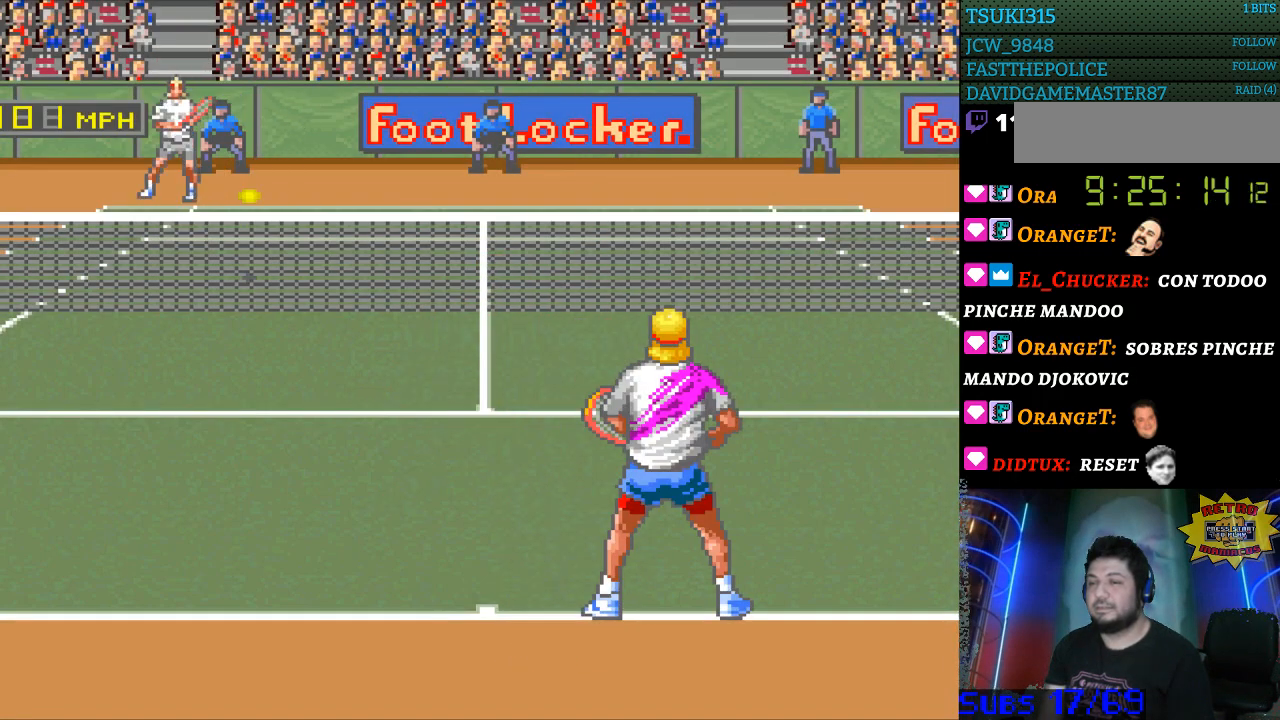
{"buttons": [], "events": []}
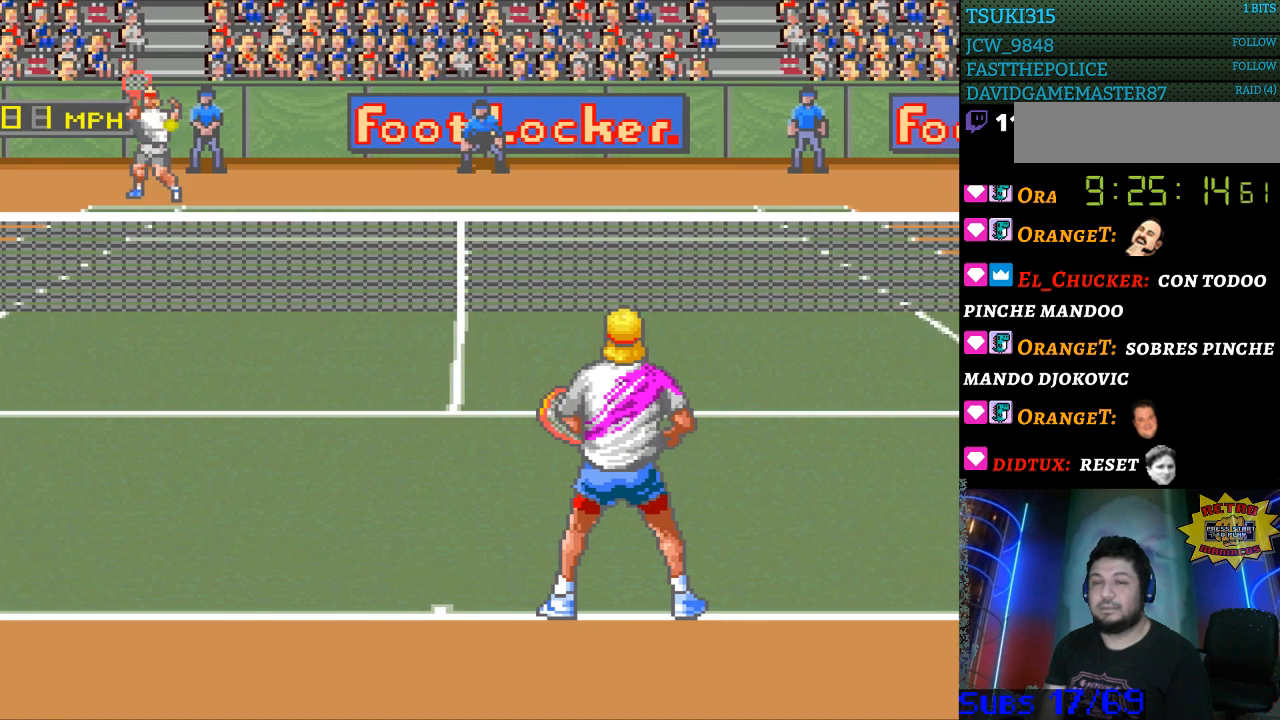
{"buttons": [], "events": []}